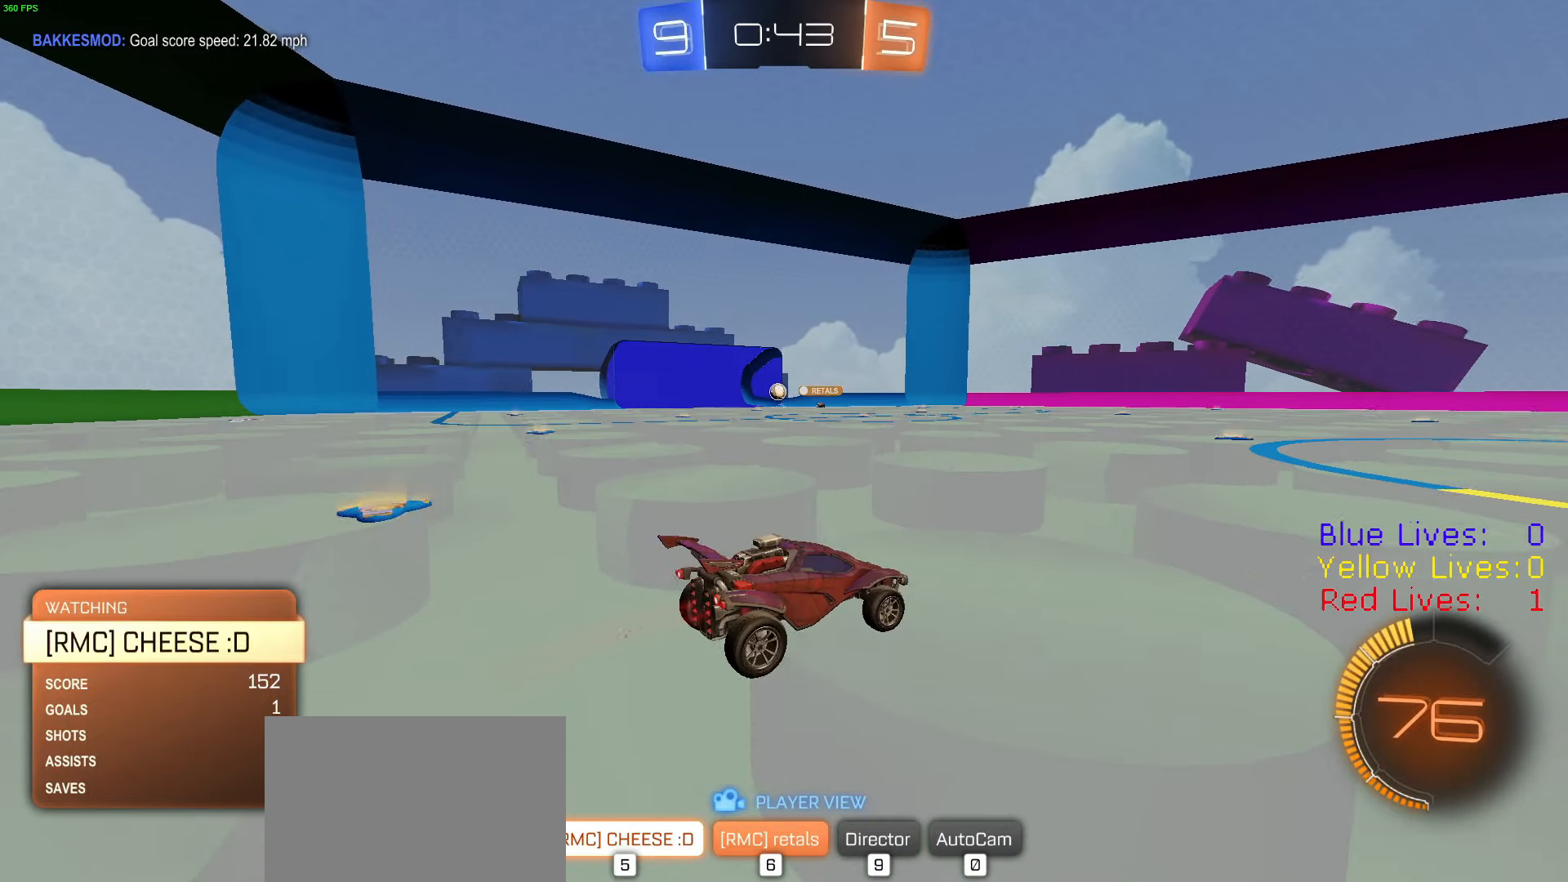
Gameplay with a controller (PlayStation layout); each line is a JSON object with the inputs held at the frame after it. "button_events" lists button changes between this image and that frame as [ms after this image, input, new state], when the widget could be followed in between (sticks are given only as held states).
{"buttons": [], "left_stick": "center", "right_stick": "center", "button_events": [[217, "SQUARE", "down"], [283, "SQUARE", "up"]]}
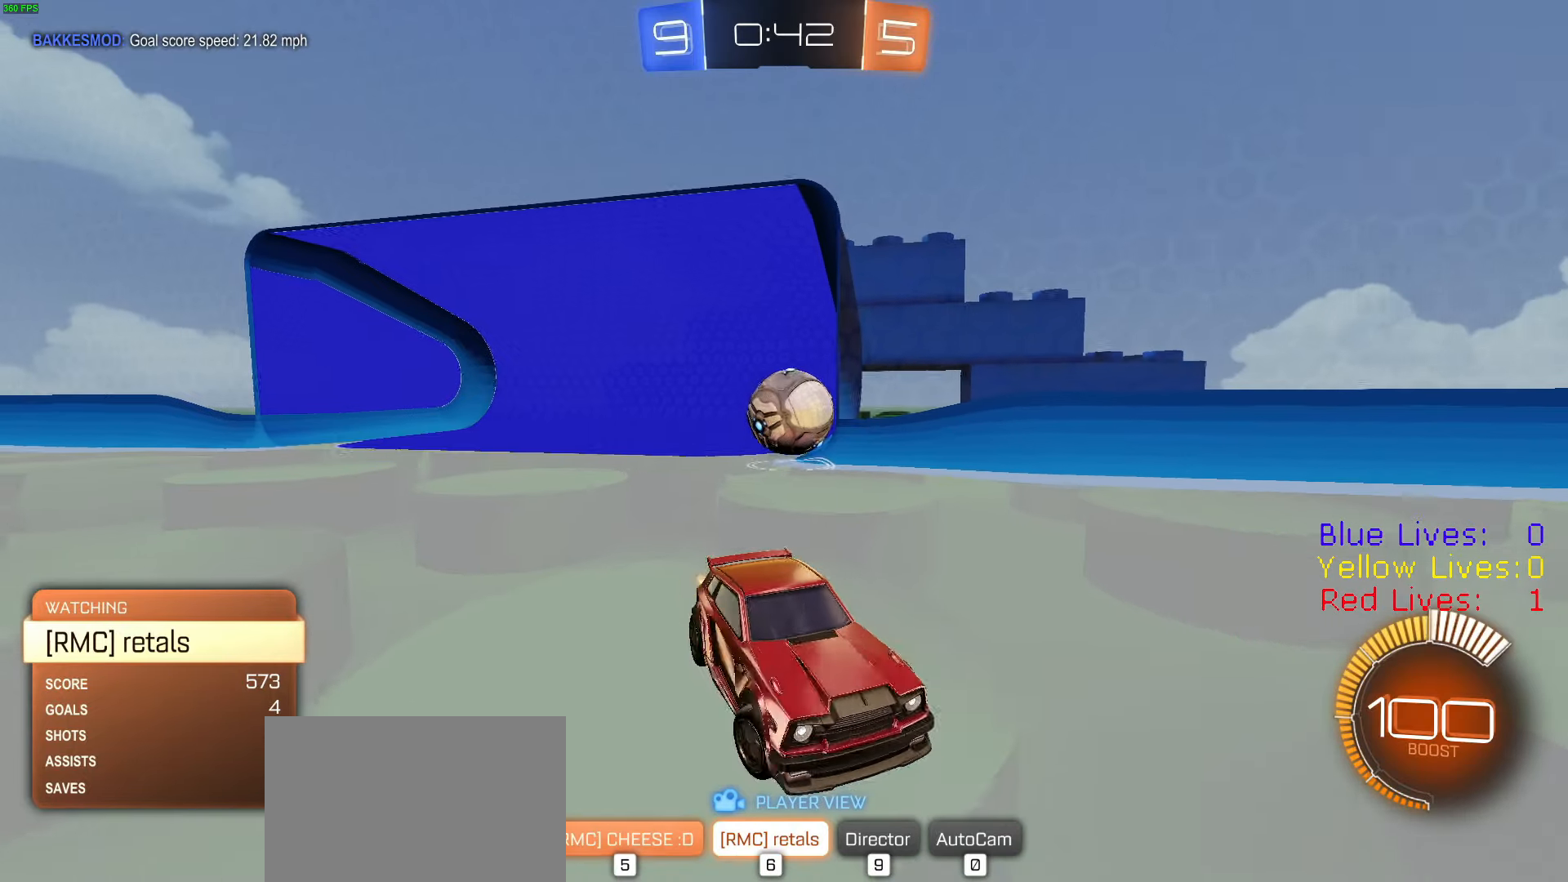
{"buttons": [], "left_stick": "center", "right_stick": "center", "button_events": []}
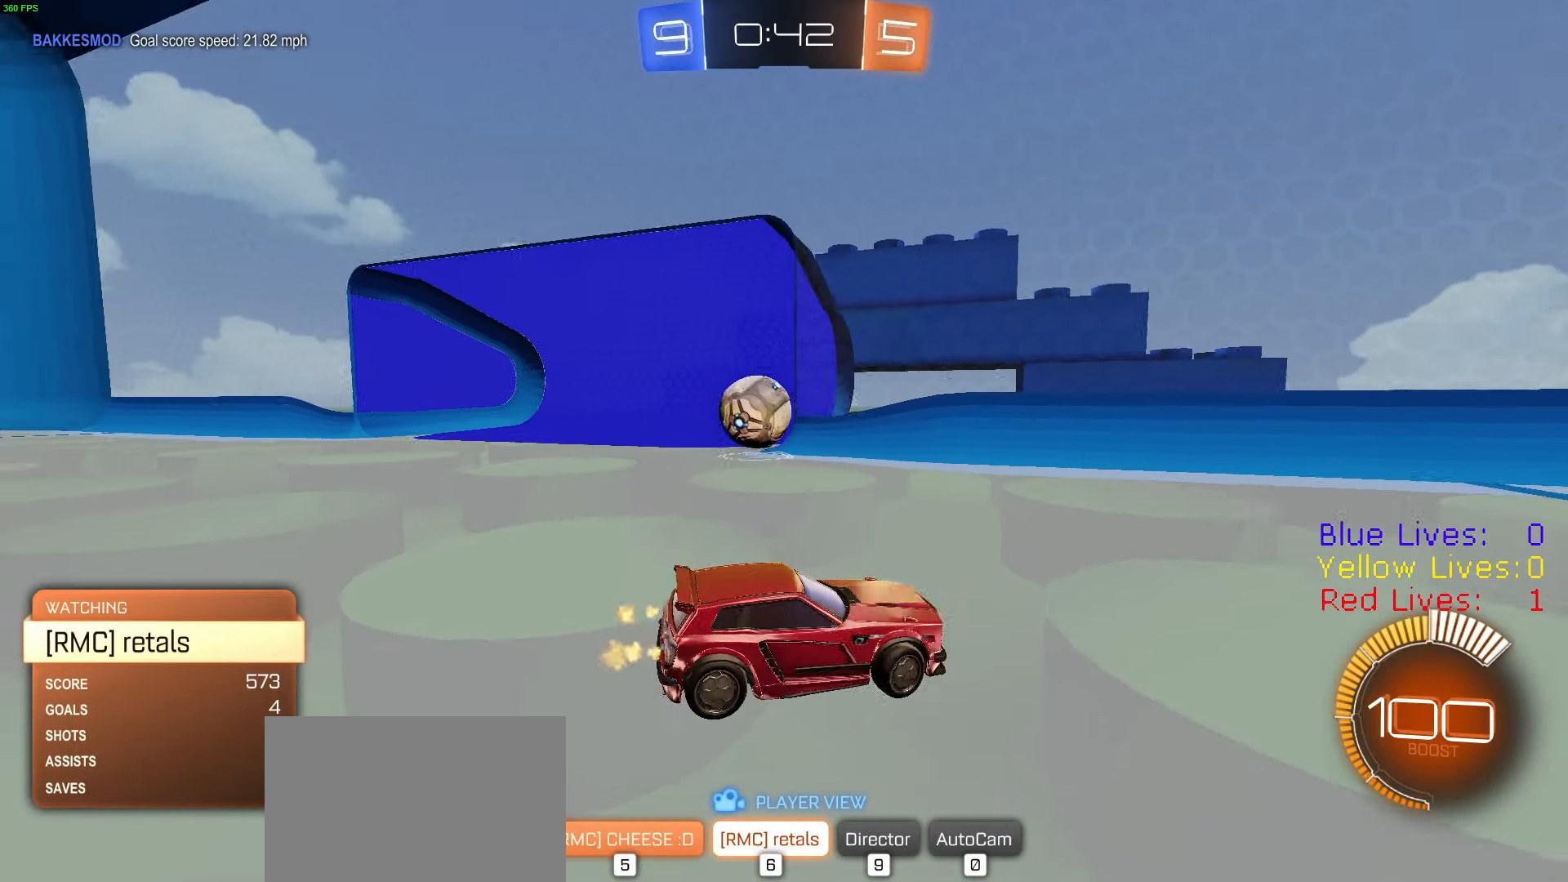
{"buttons": ["SQUARE"], "left_stick": "center", "right_stick": "center", "button_events": [[484, "SQUARE", "down"]]}
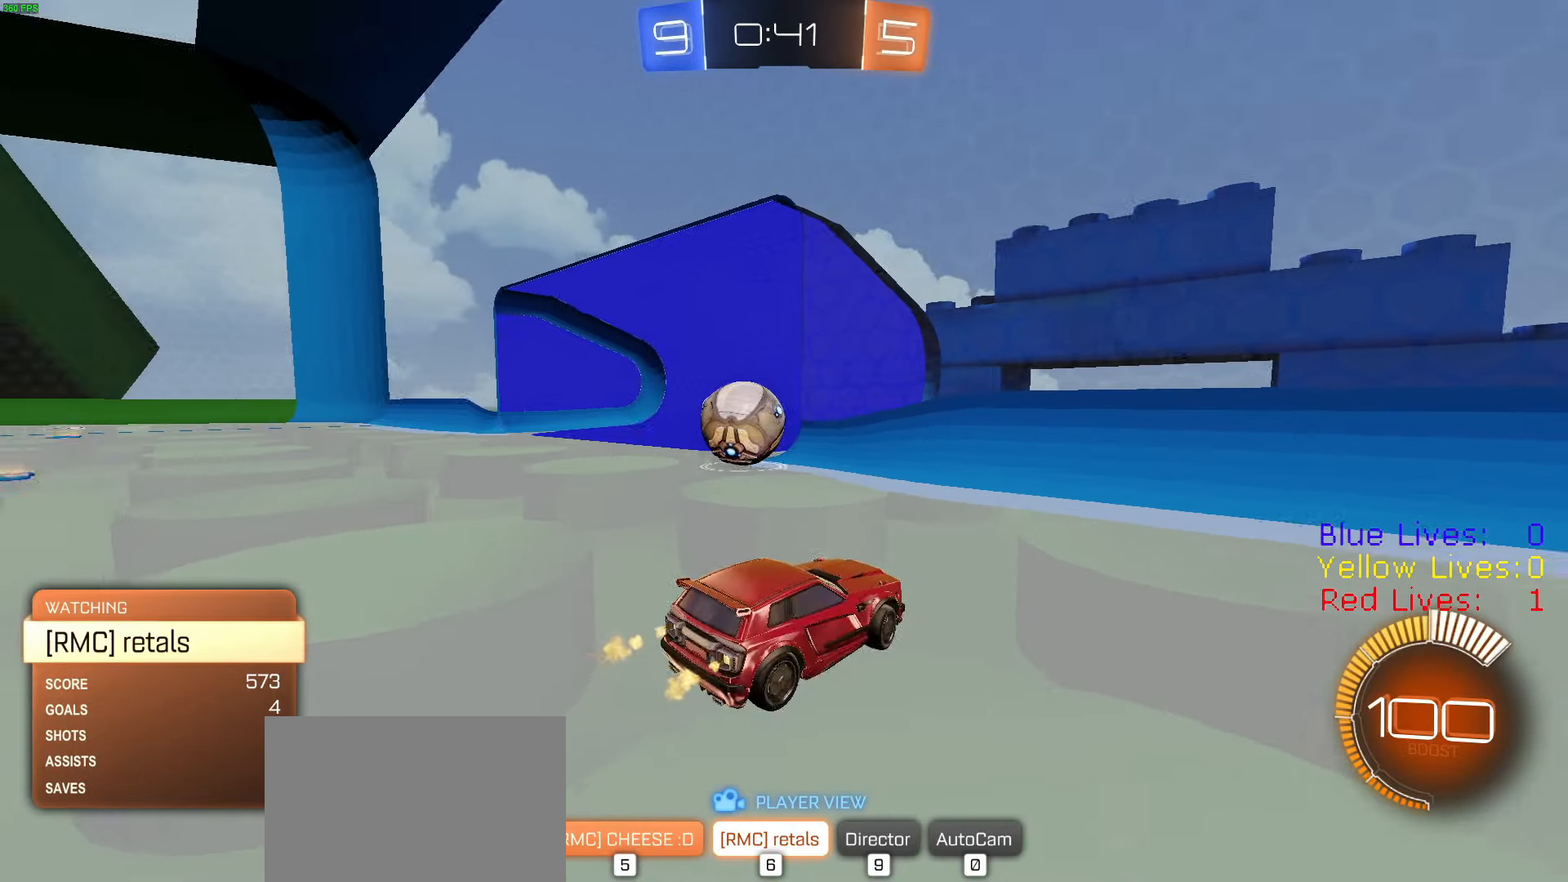
{"buttons": [], "left_stick": "center", "right_stick": "center", "button_events": [[67, "SQUARE", "up"]]}